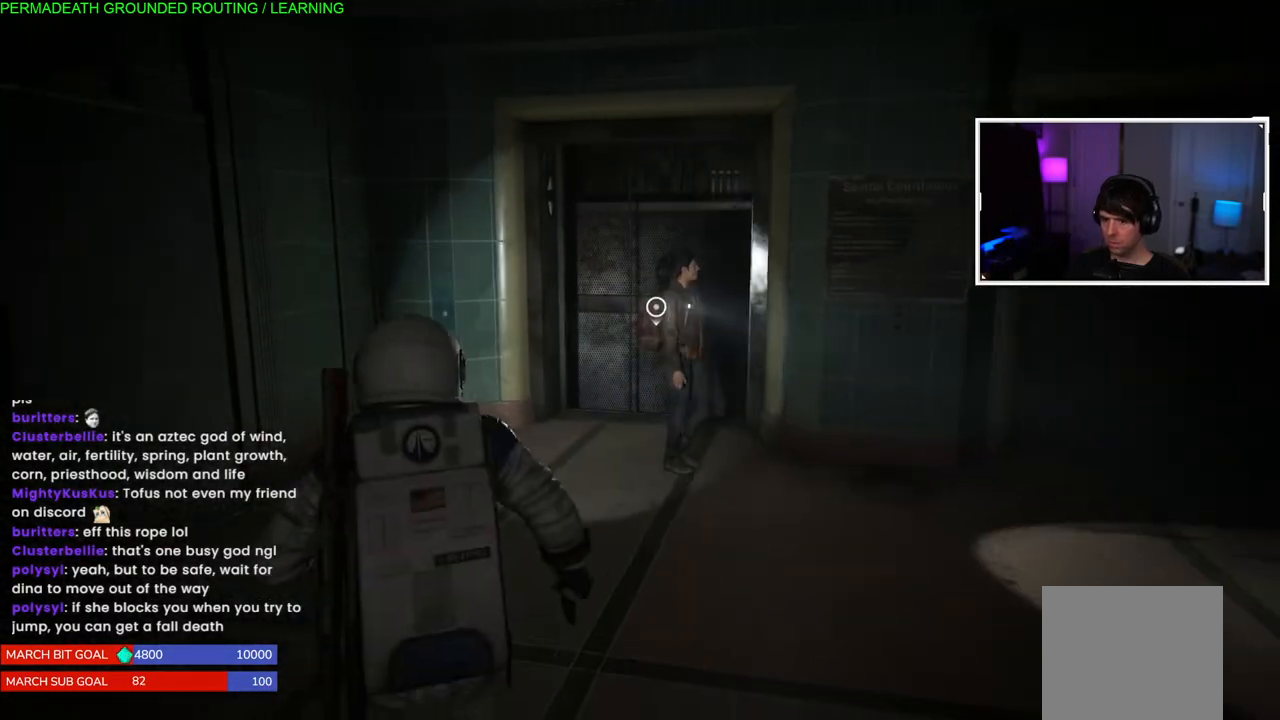
Gameplay with a controller (PlayStation layout); each line is a JSON object with the inputs held at the frame after it (dt_ms = milliseconds from this image to that frame). "events" lists button and stick changes between this image and that frame as [ms after this image, input, new state], when the widget could be followed in between. Not read: L3.
{"dt_ms": 500, "buttons": [], "left_stick": "center", "right_stick": "center"}
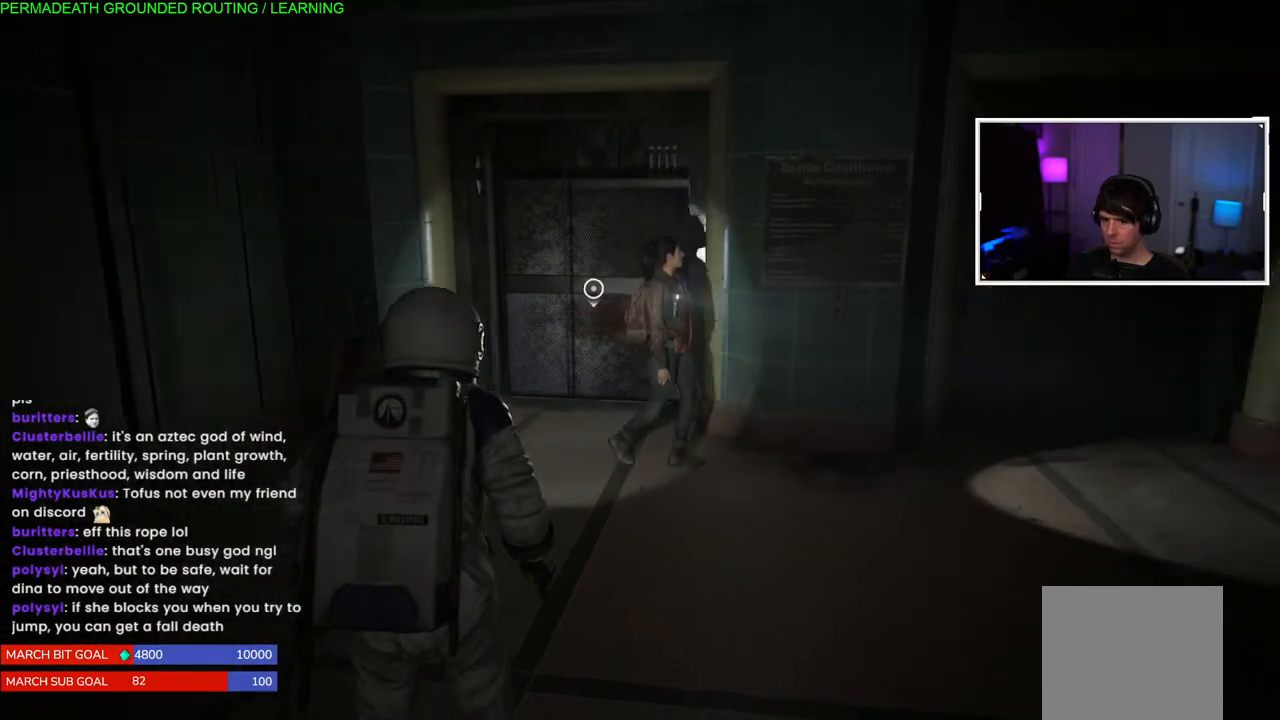
{"dt_ms": 1000, "buttons": [], "left_stick": "down", "right_stick": "center"}
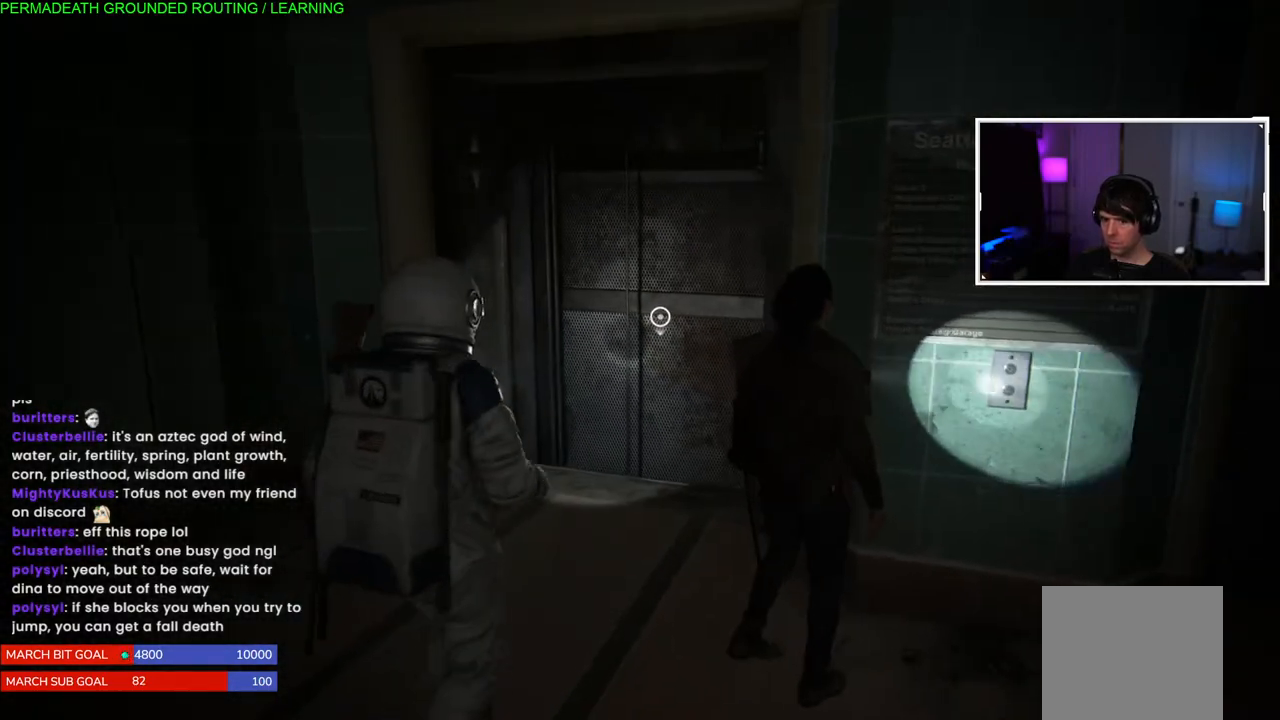
{"dt_ms": 500, "buttons": [], "left_stick": "up-left", "right_stick": "center", "events": [[17, "right_stick", "right"], [117, "right_stick", "center"], [133, "left_stick", "center"], [417, "left_stick", "up-left"]]}
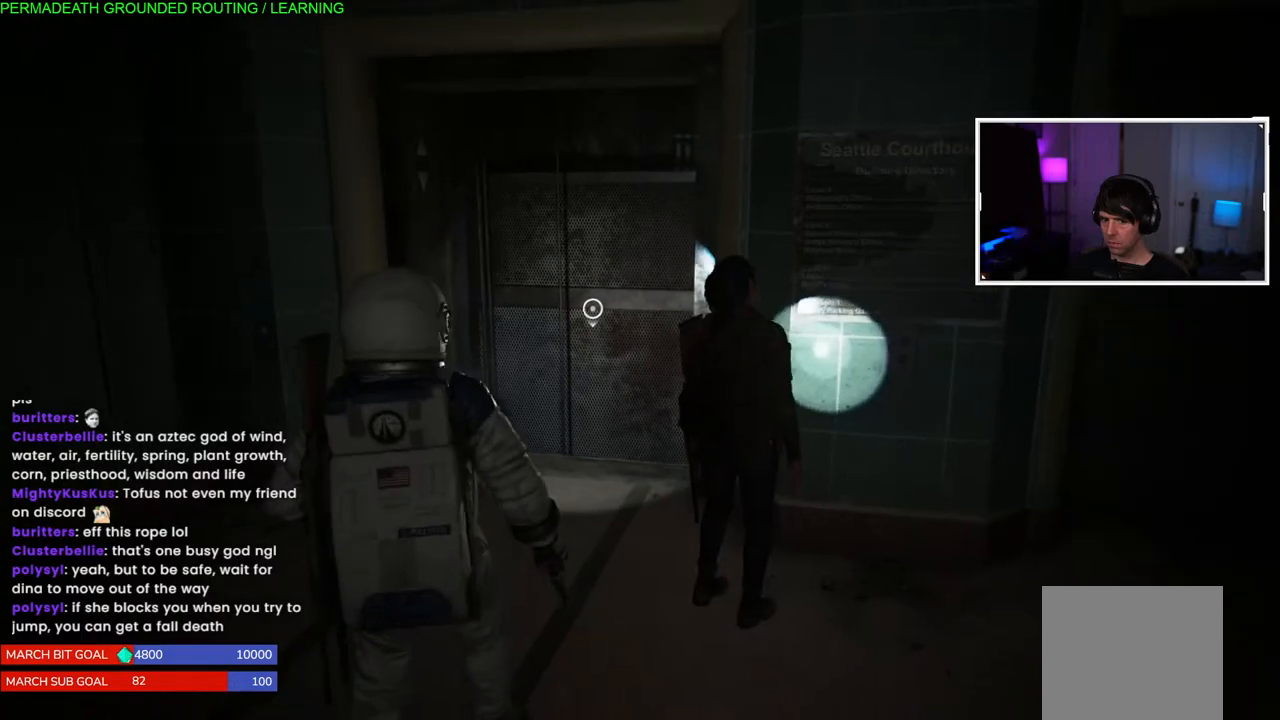
{"dt_ms": 500, "buttons": [], "left_stick": "center", "right_stick": "center", "events": [[33, "left_stick", "center"]]}
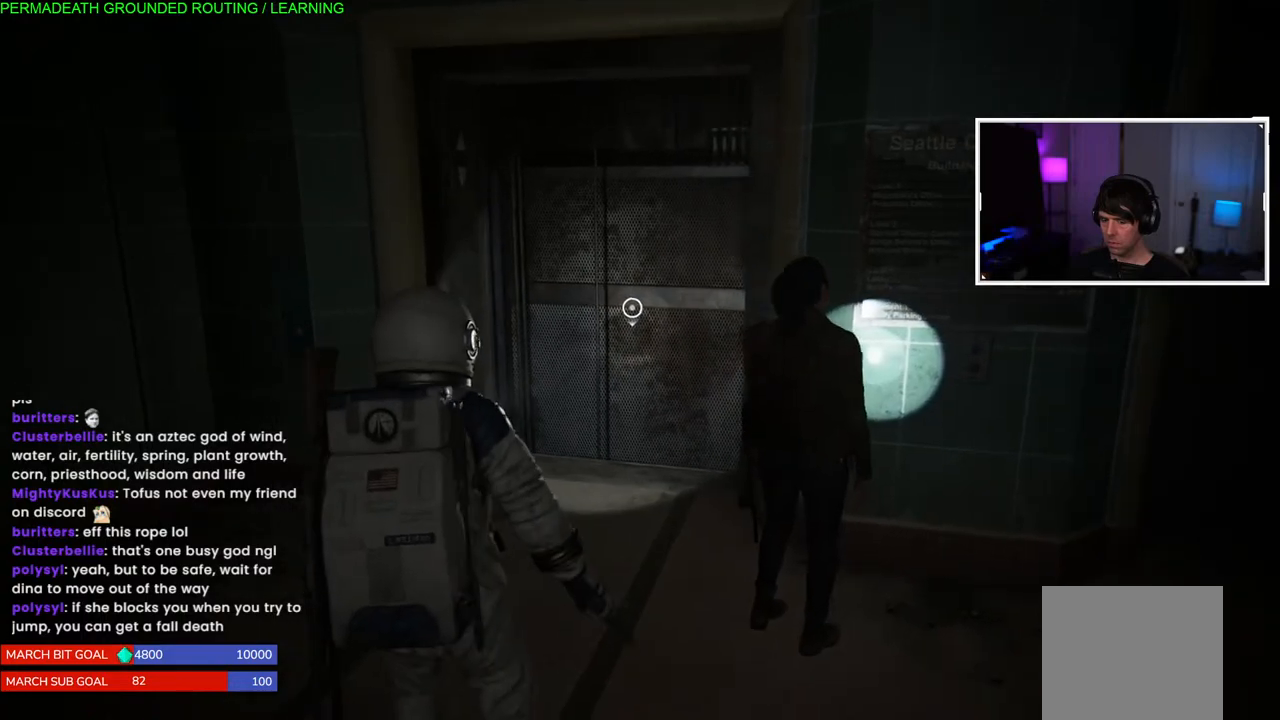
{"dt_ms": 500, "buttons": [], "left_stick": "up-right", "right_stick": "center", "events": [[283, "left_stick", "up-right"]]}
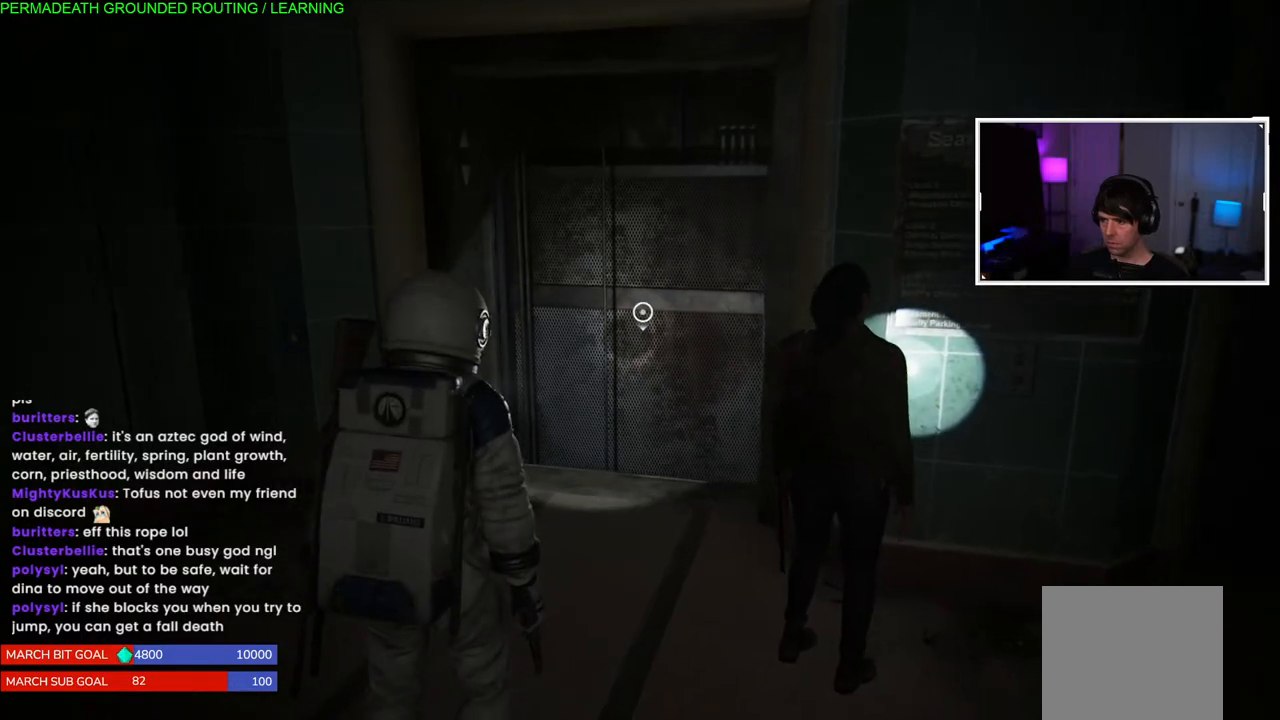
{"dt_ms": 500, "buttons": [], "left_stick": "up", "right_stick": "down", "events": [[133, "left_stick", "up"], [217, "right_stick", "down"]]}
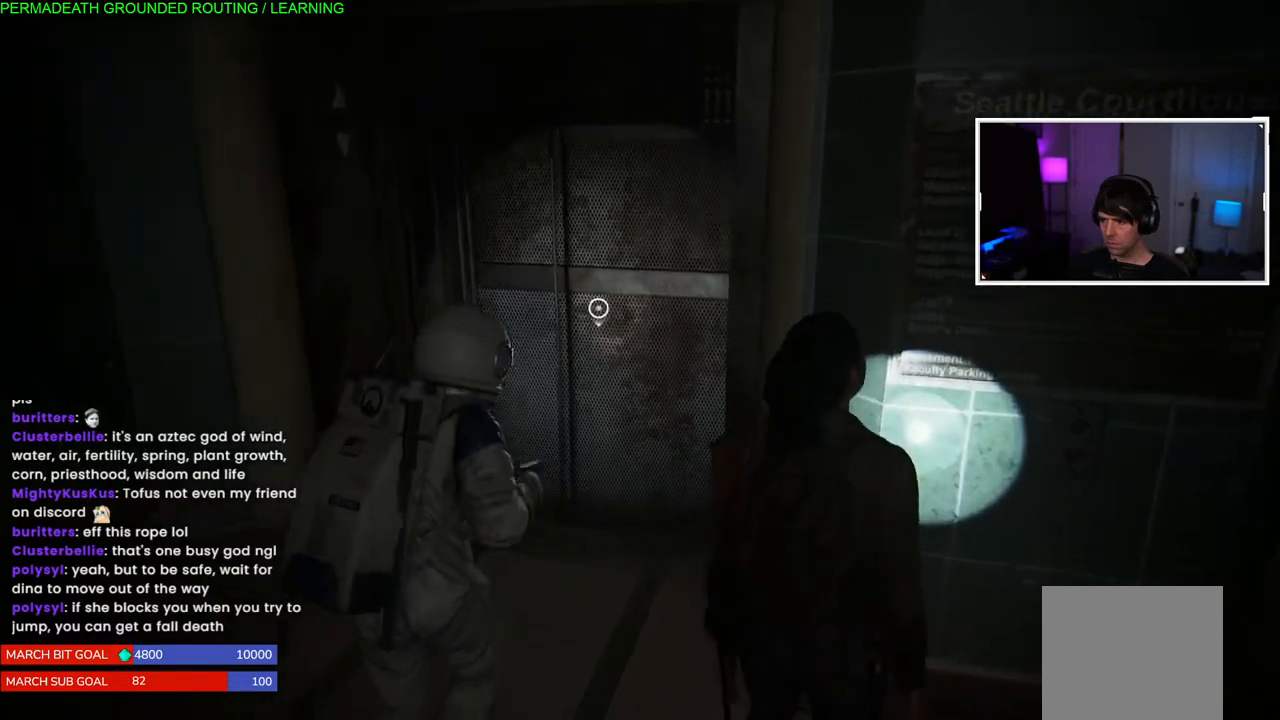
{"dt_ms": 500, "buttons": ["CROSS"], "left_stick": "up", "right_stick": "center", "events": [[300, "right_stick", "center"], [383, "CROSS", "down"]]}
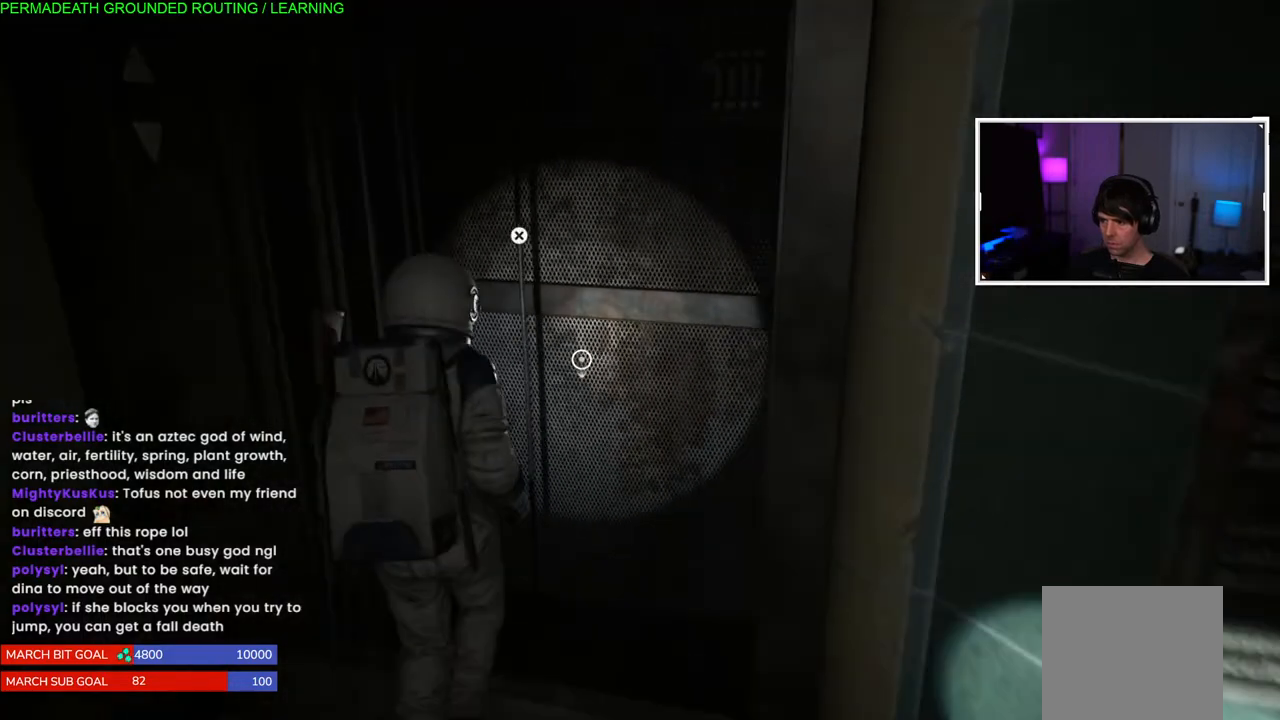
{"dt_ms": 500, "buttons": [], "left_stick": "up", "right_stick": "center", "events": [[17, "CROSS", "up"], [83, "CROSS", "down"], [217, "CROSS", "up"]]}
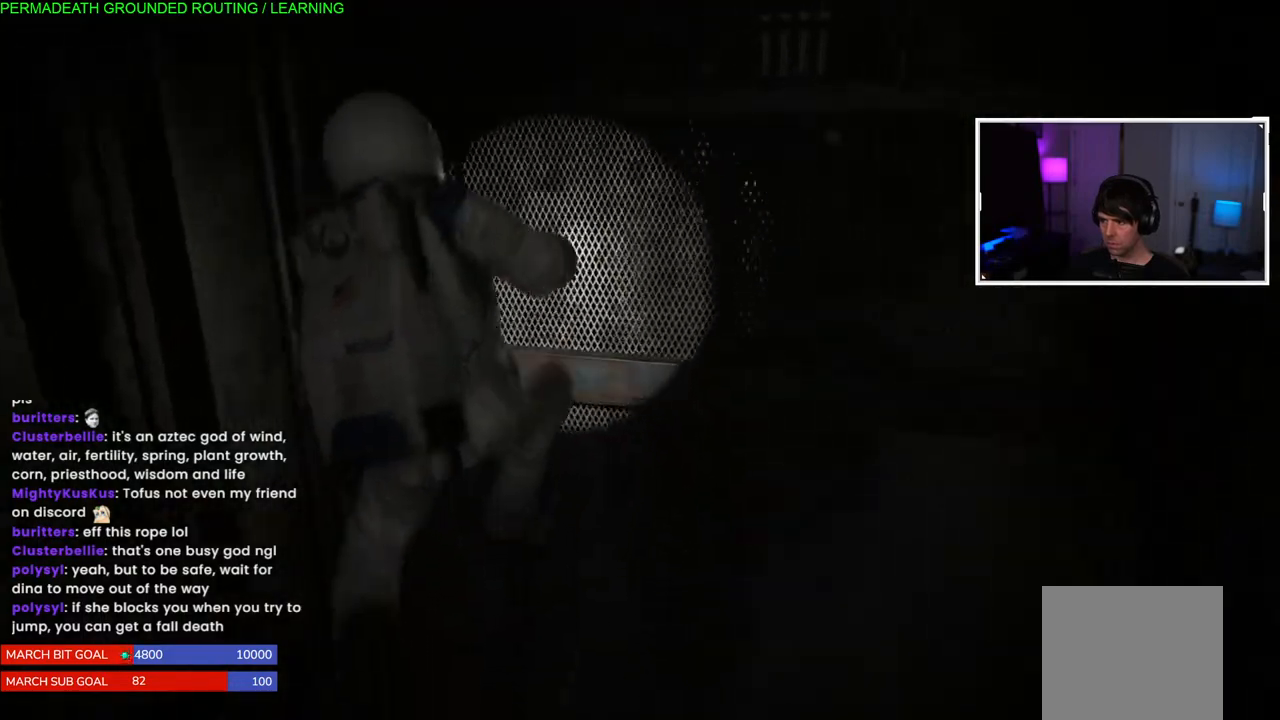
{"dt_ms": 500, "buttons": [], "left_stick": "center", "right_stick": "center", "events": [[83, "left_stick", "center"]]}
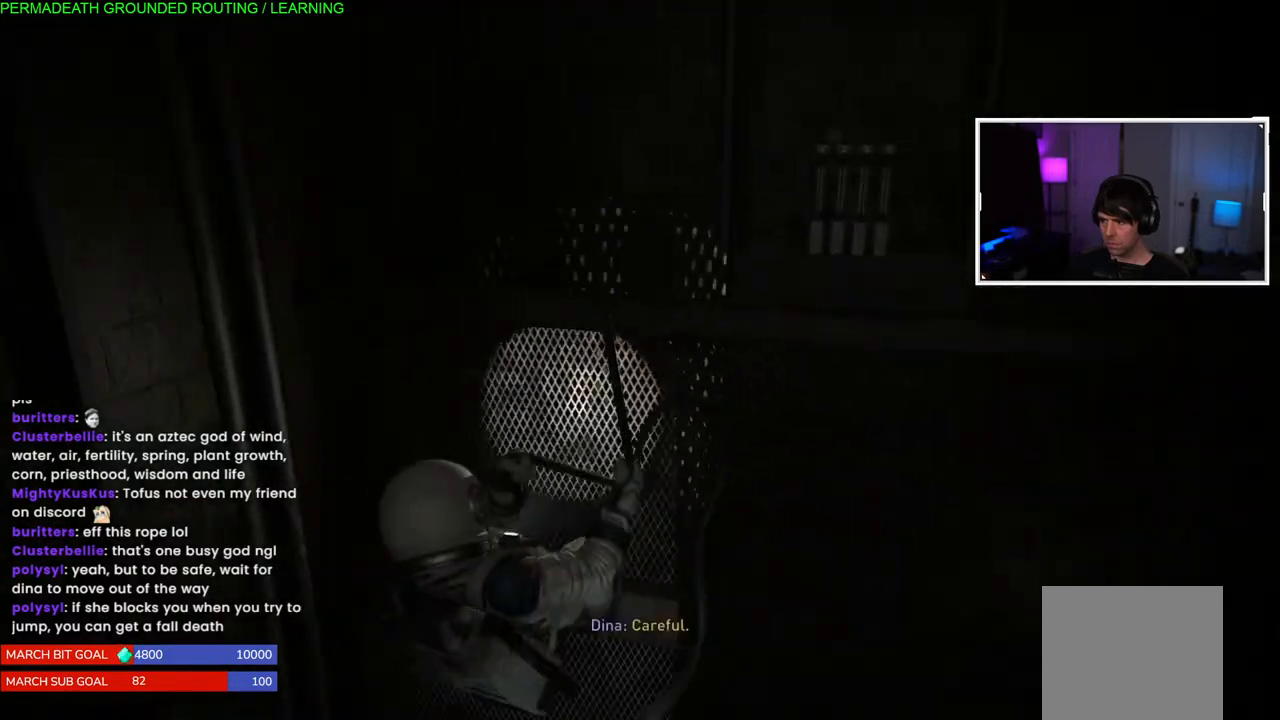
{"dt_ms": 500, "buttons": [], "left_stick": "center", "right_stick": "center", "events": []}
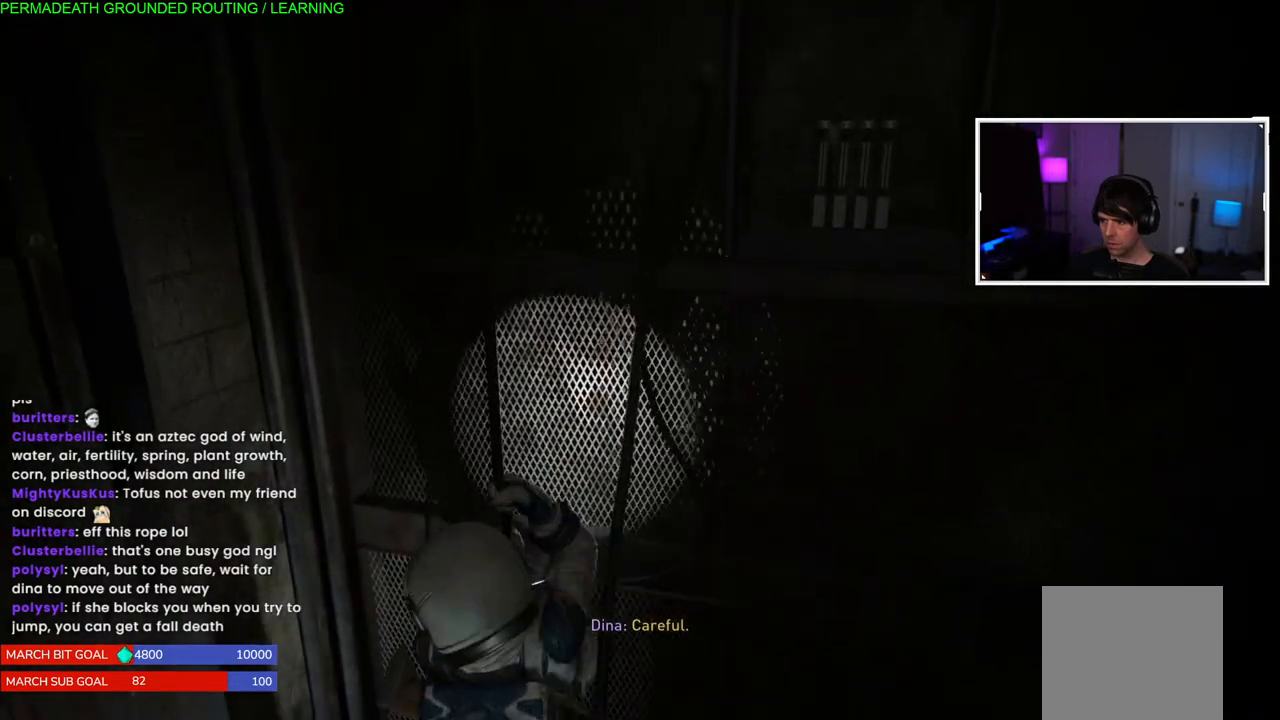
{"dt_ms": 500, "buttons": [], "left_stick": "center", "right_stick": "center", "events": []}
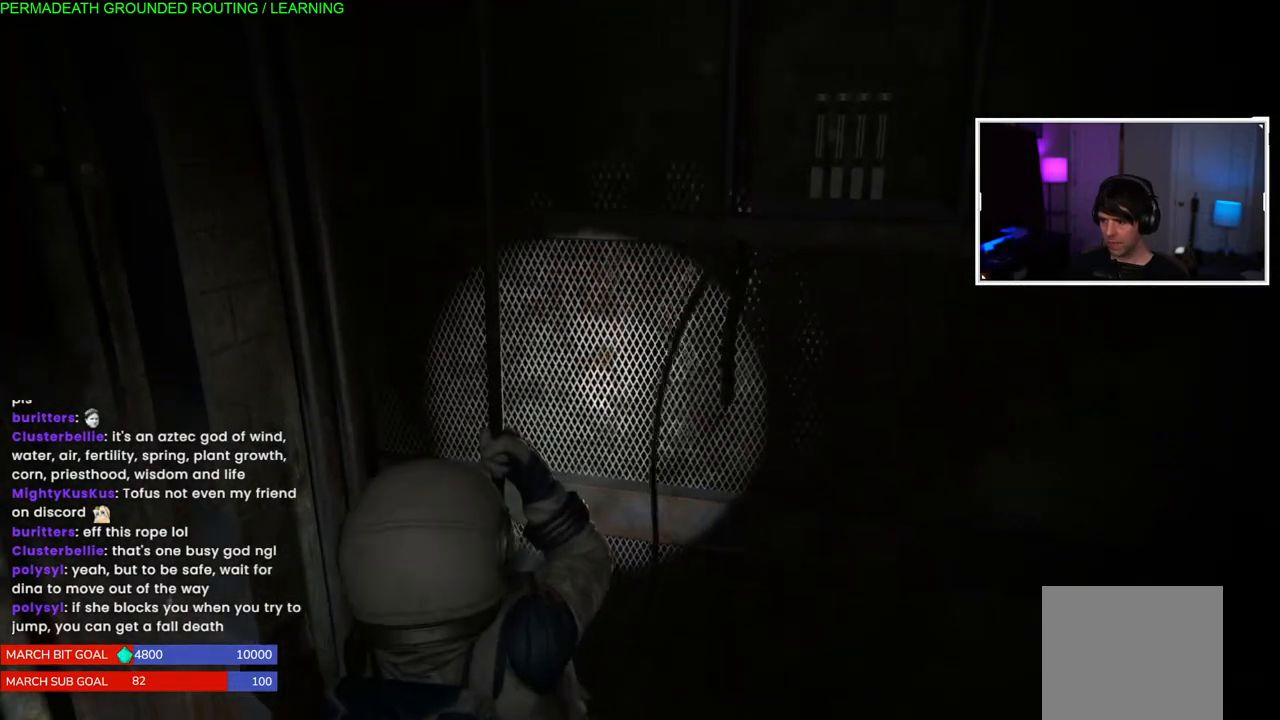
{"dt_ms": 500, "buttons": [], "left_stick": "center", "right_stick": "center", "events": []}
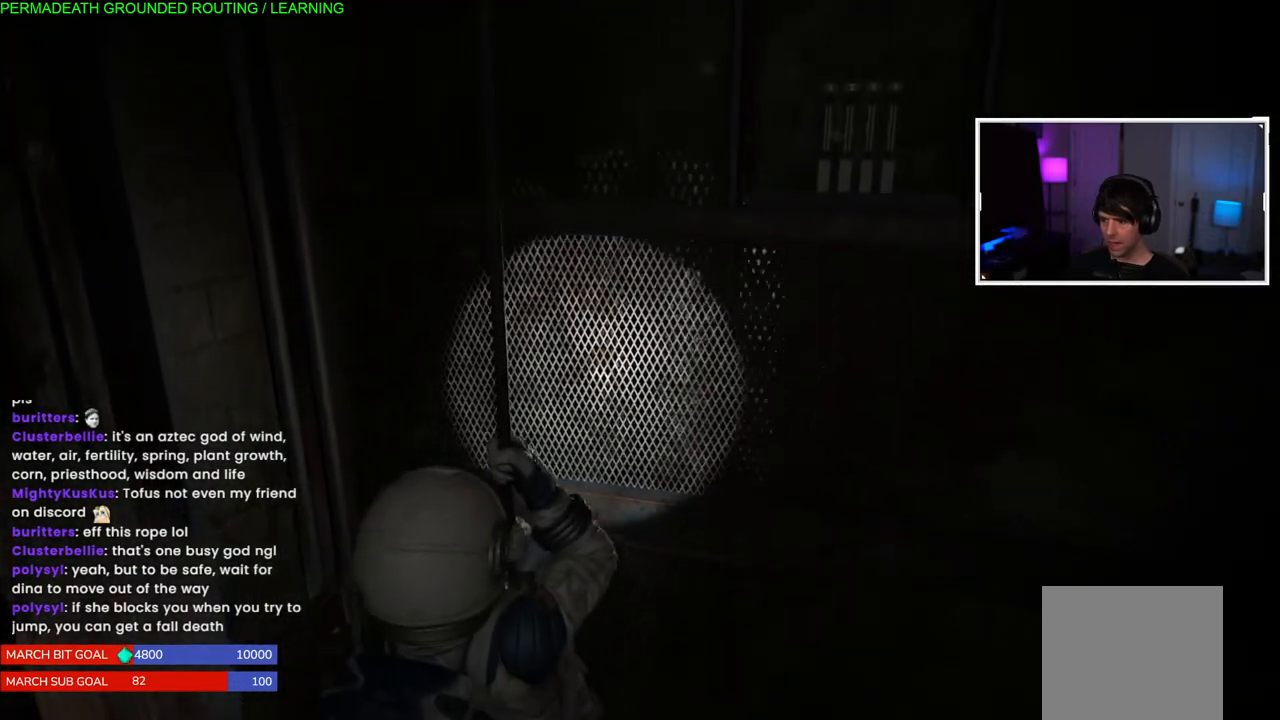
{"dt_ms": 500, "buttons": [], "left_stick": "center", "right_stick": "center", "events": [[150, "right_stick", "left"], [300, "right_stick", "center"]]}
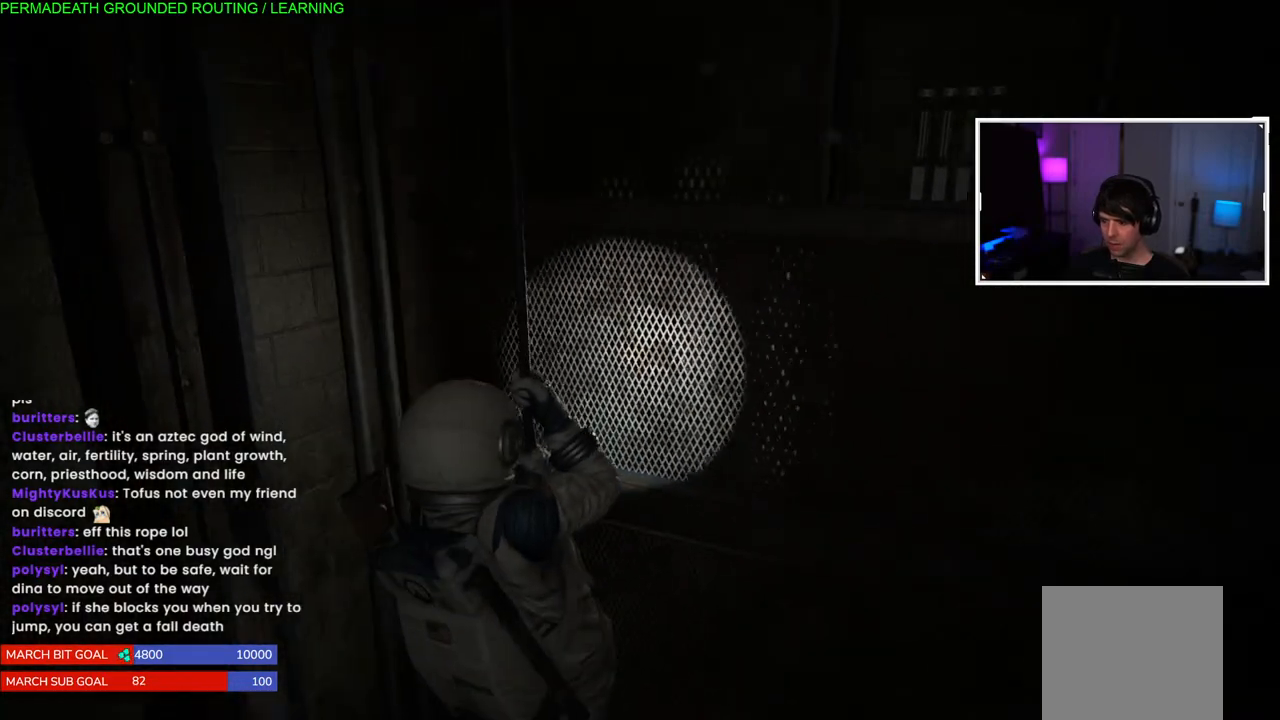
{"dt_ms": 500, "buttons": [], "left_stick": "center", "right_stick": "center", "events": [[100, "right_stick", "down-left"], [367, "right_stick", "center"]]}
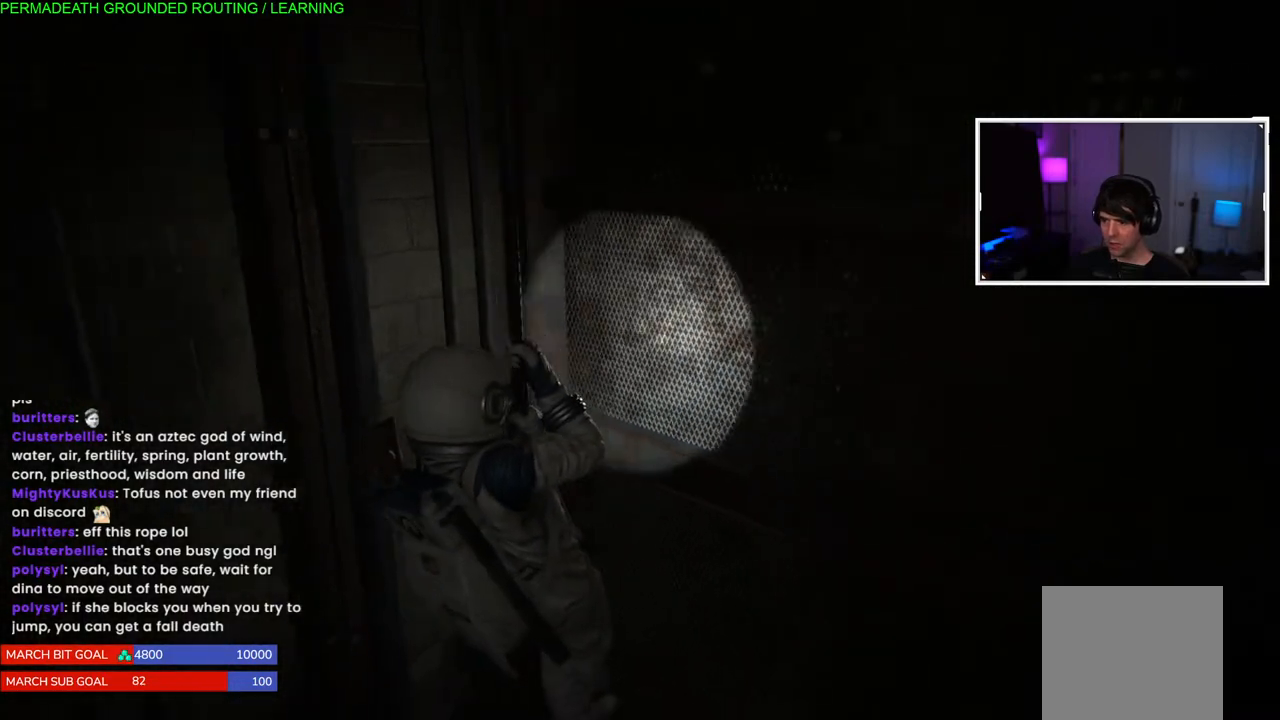
{"dt_ms": 500, "buttons": [], "left_stick": "down", "right_stick": "center", "events": [[133, "left_stick", "down"]]}
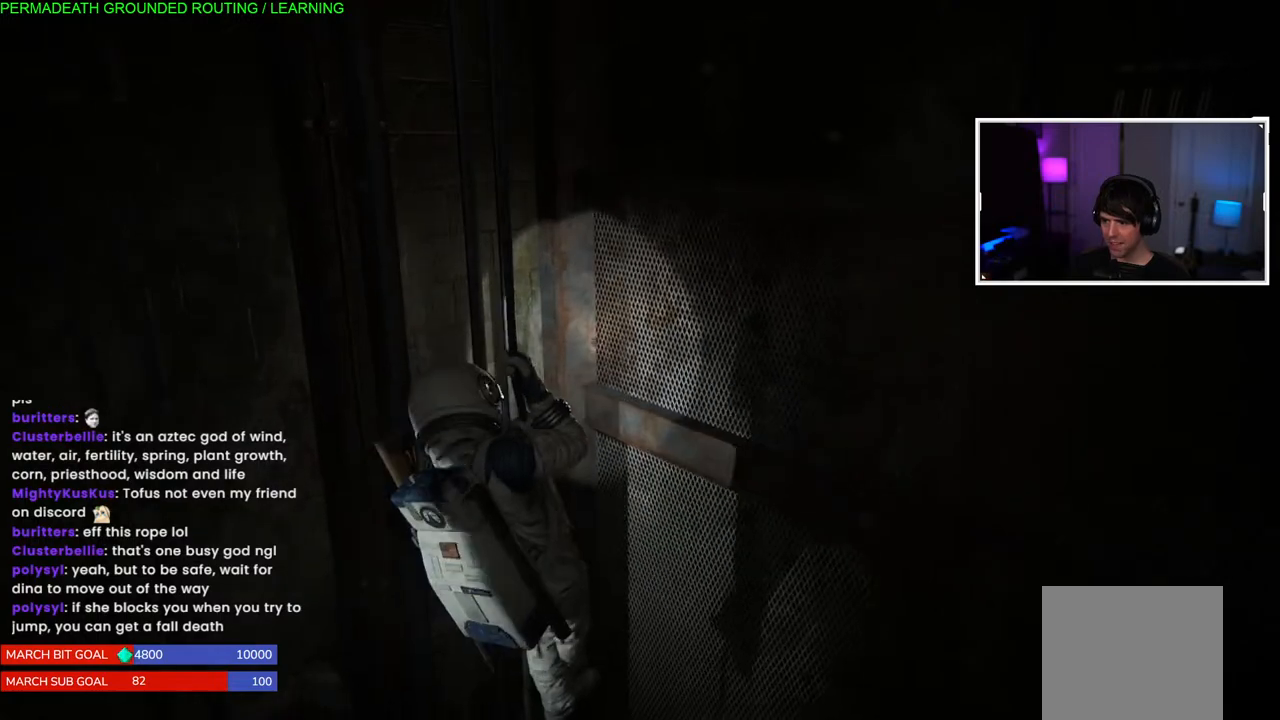
{"dt_ms": 500, "buttons": [], "left_stick": "down", "right_stick": "center", "events": []}
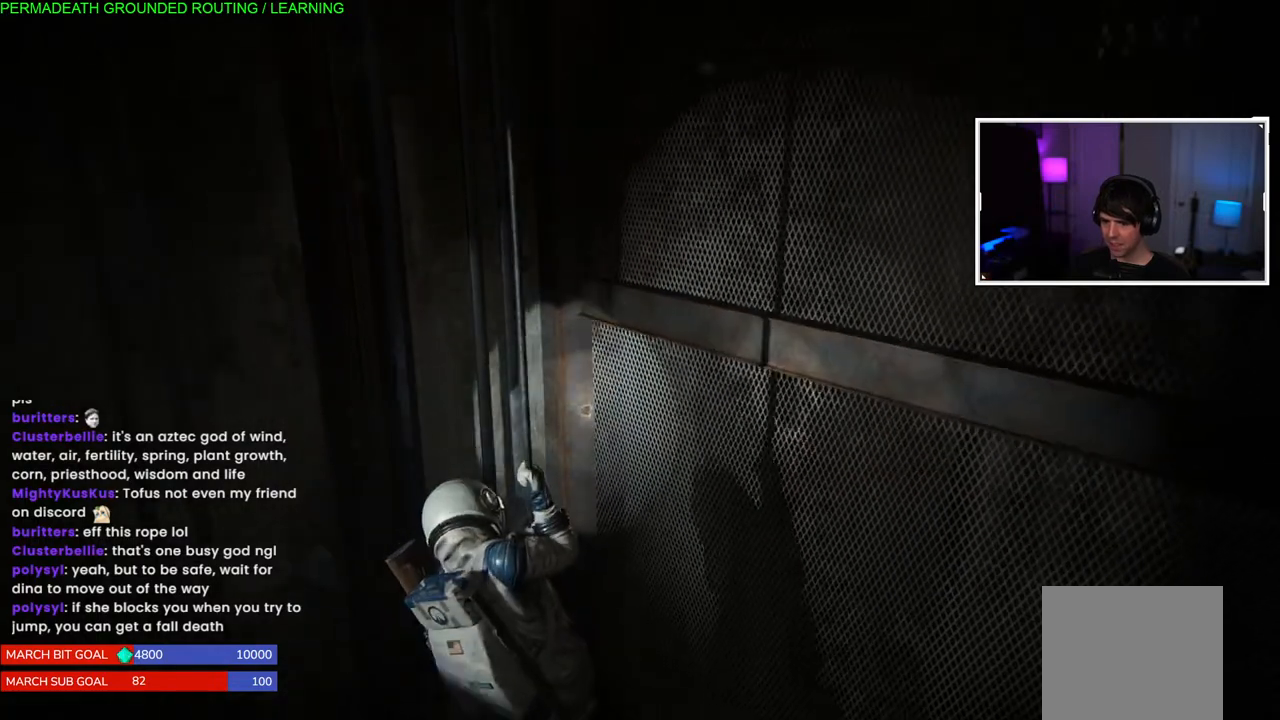
{"dt_ms": 500, "buttons": [], "left_stick": "down", "right_stick": "down-left", "events": [[117, "right_stick", "down-left"]]}
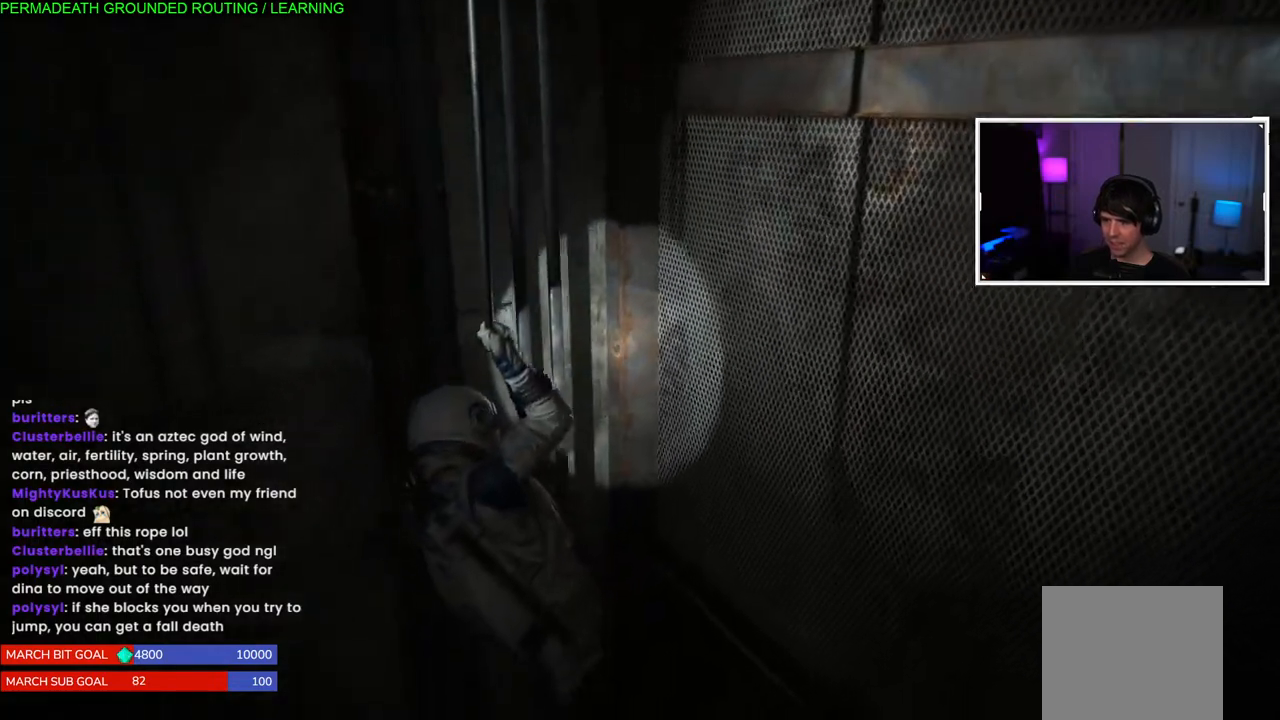
{"dt_ms": 500, "buttons": [], "left_stick": "down", "right_stick": "center", "events": [[350, "right_stick", "center"]]}
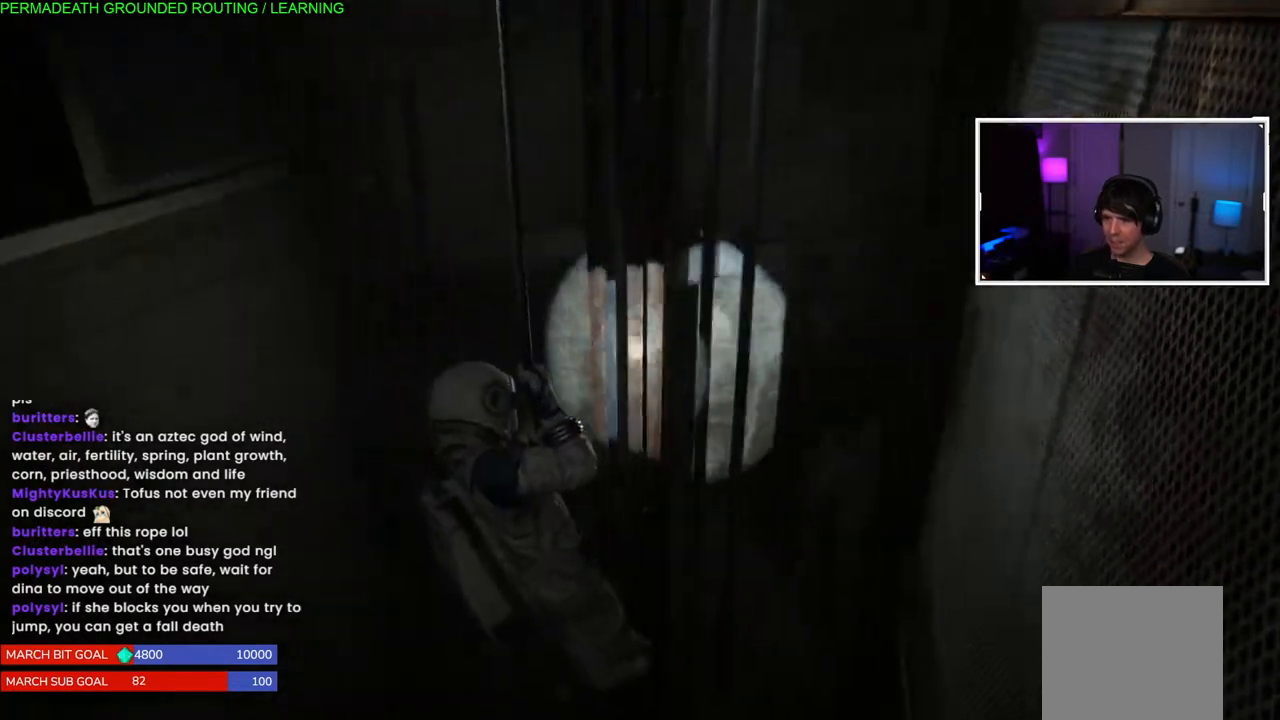
{"dt_ms": 500, "buttons": [], "left_stick": "down", "right_stick": "center", "events": []}
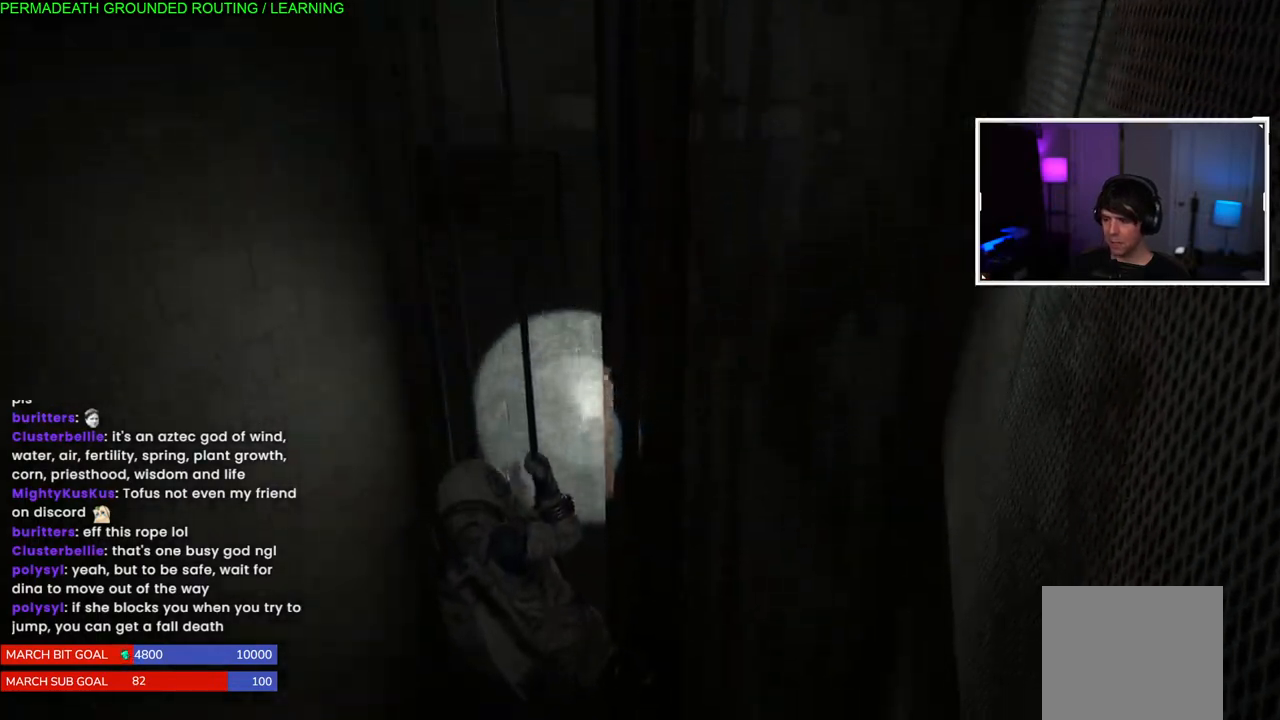
{"dt_ms": 500, "buttons": [], "left_stick": "down", "right_stick": "right", "events": [[267, "right_stick", "right"]]}
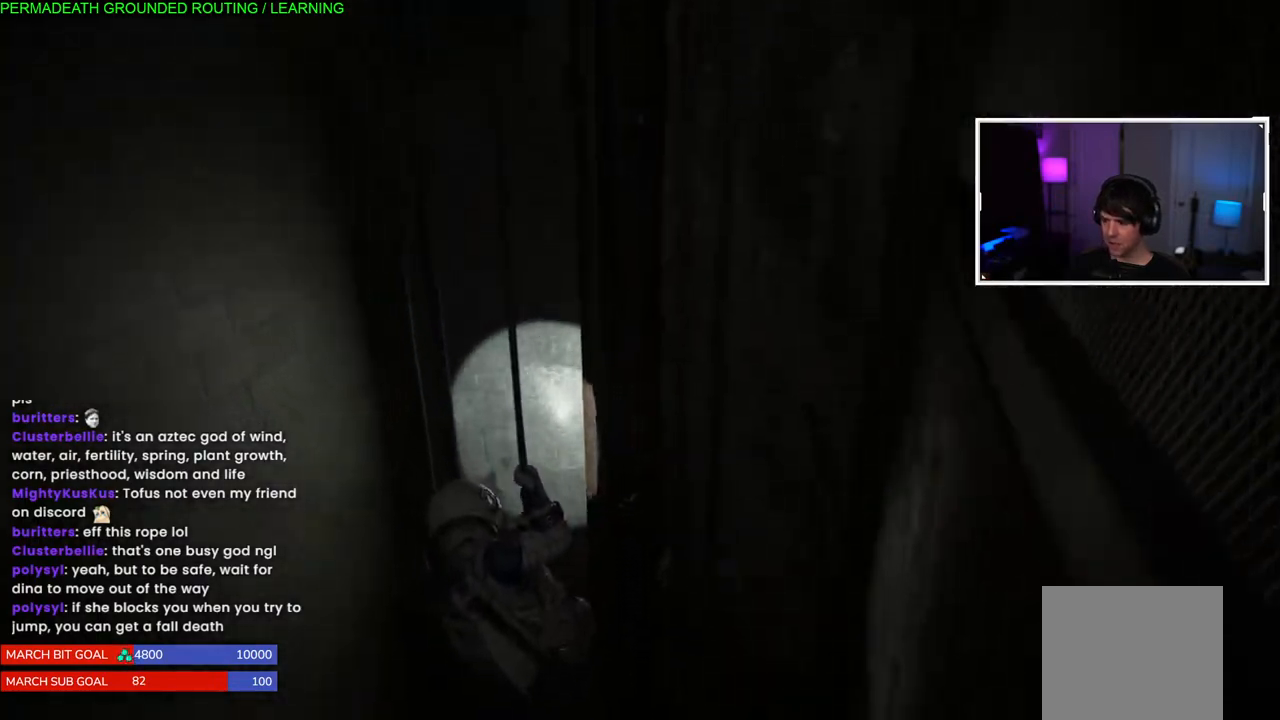
{"dt_ms": 500, "buttons": [], "left_stick": "down", "right_stick": "right", "events": [[233, "right_stick", "center"], [500, "right_stick", "right"]]}
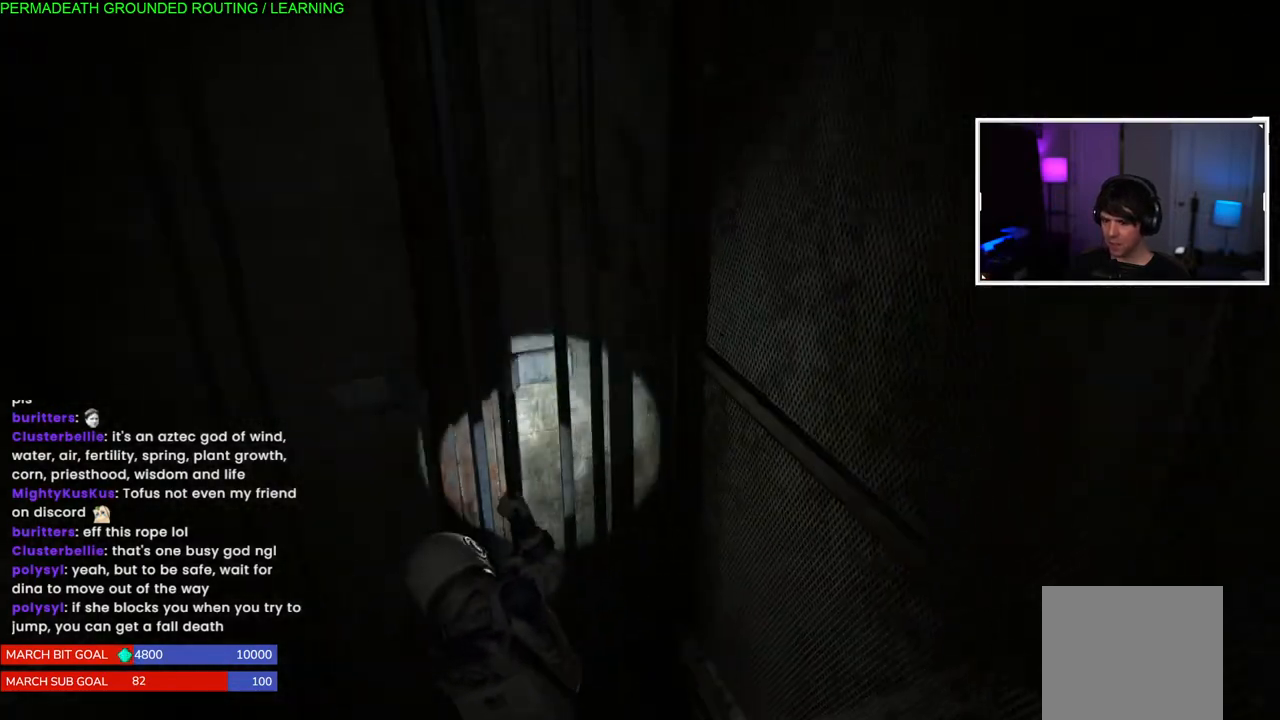
{"dt_ms": 500, "buttons": [], "left_stick": "down", "right_stick": "right", "events": []}
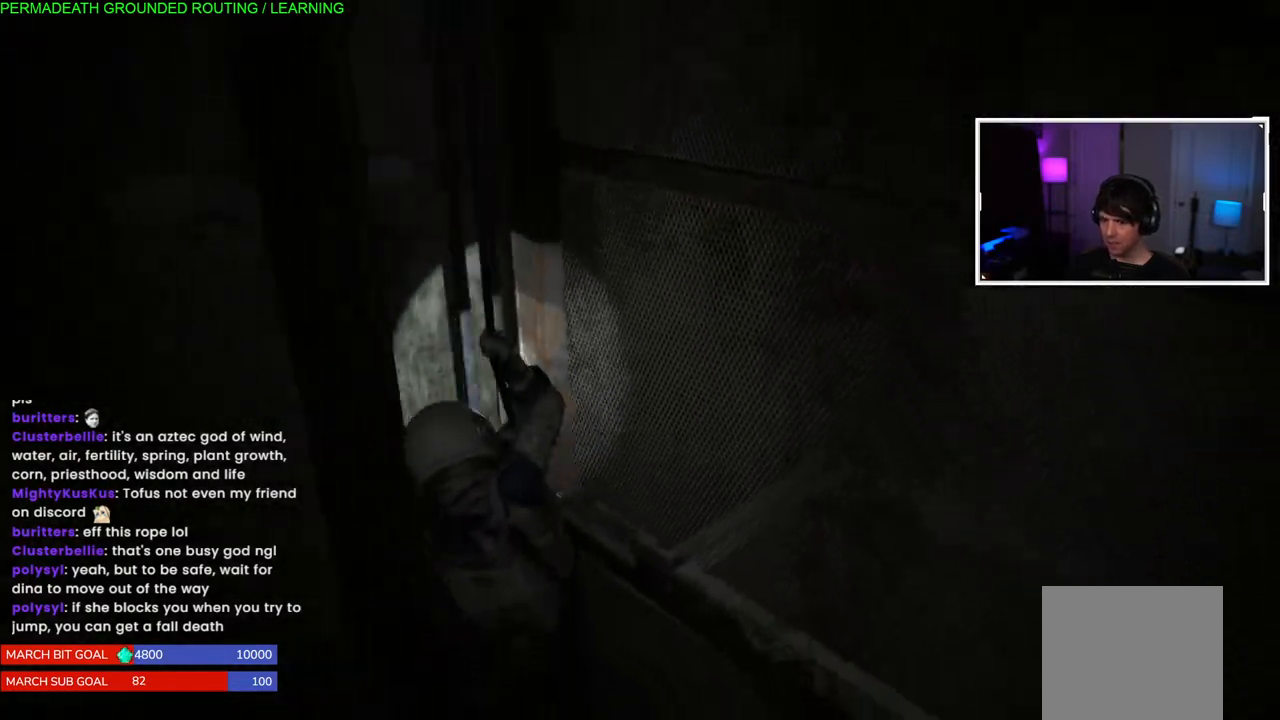
{"dt_ms": 500, "buttons": [], "left_stick": "down", "right_stick": "right", "events": []}
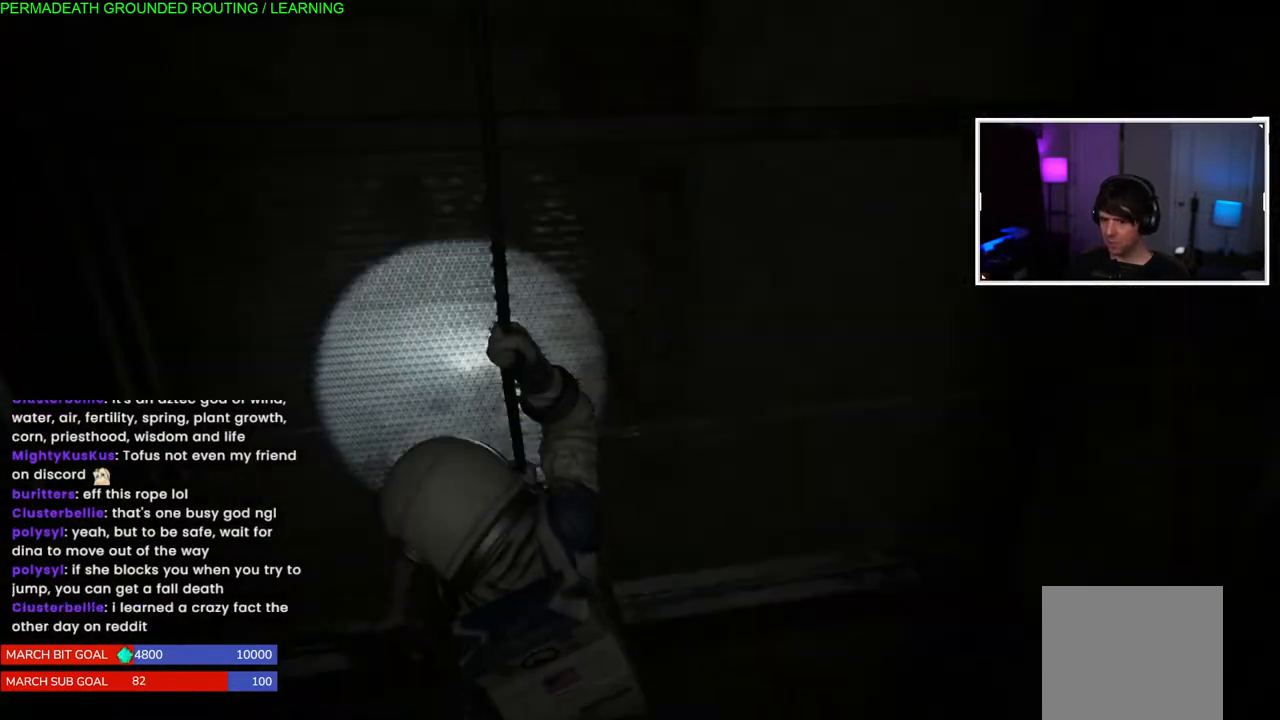
{"dt_ms": 500, "buttons": [], "left_stick": "down", "right_stick": "center", "events": [[200, "right_stick", "center"]]}
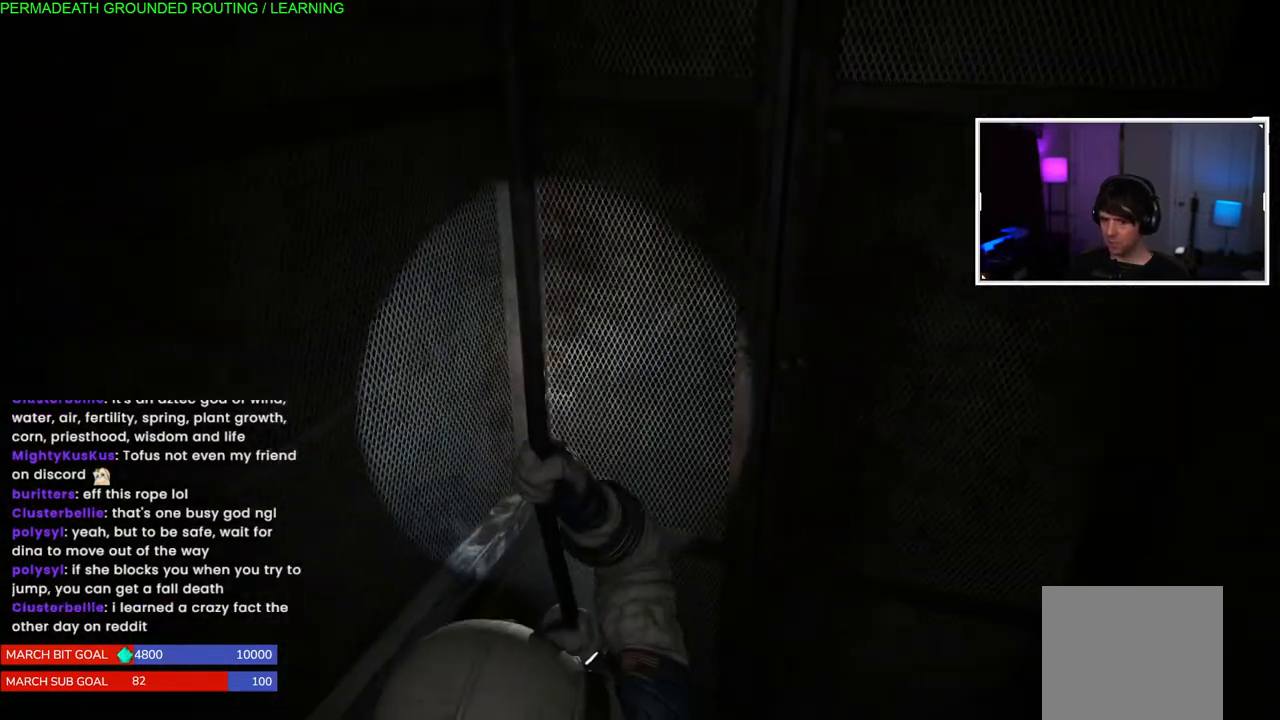
{"dt_ms": 500, "buttons": [], "left_stick": "down", "right_stick": "right", "events": [[317, "right_stick", "right"]]}
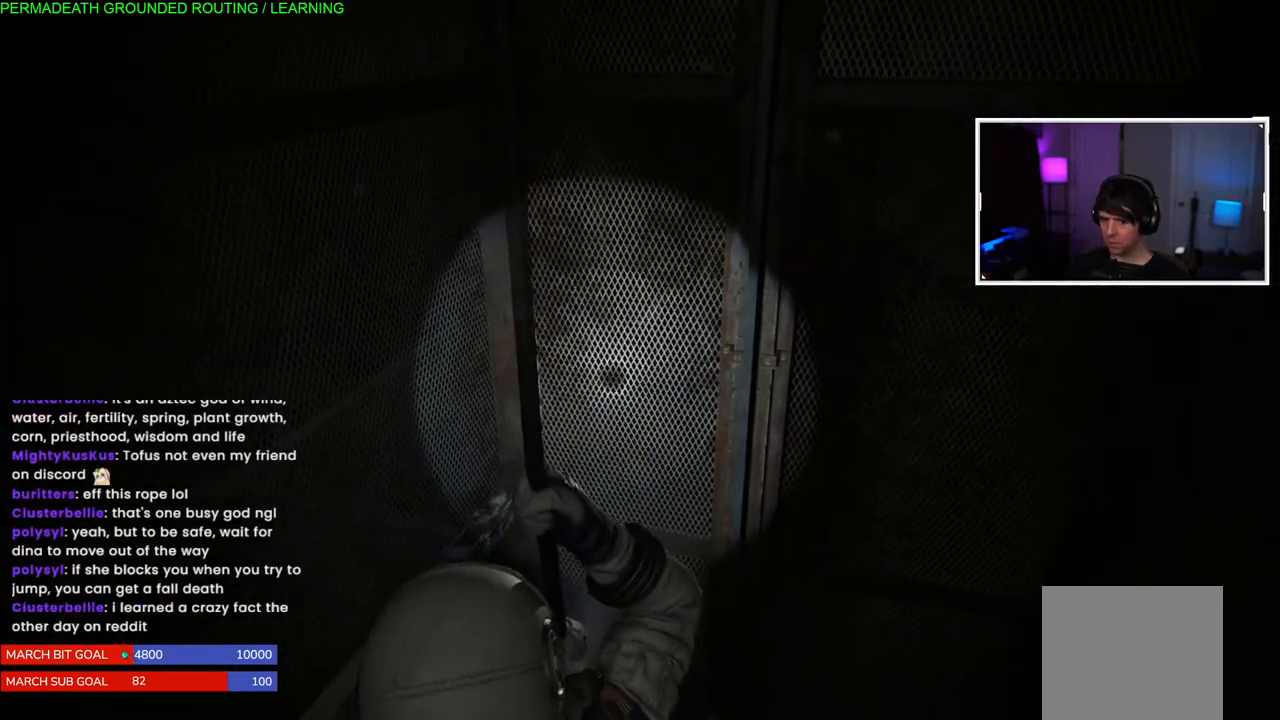
{"dt_ms": 500, "buttons": [], "left_stick": "down", "right_stick": "center", "events": [[250, "right_stick", "center"]]}
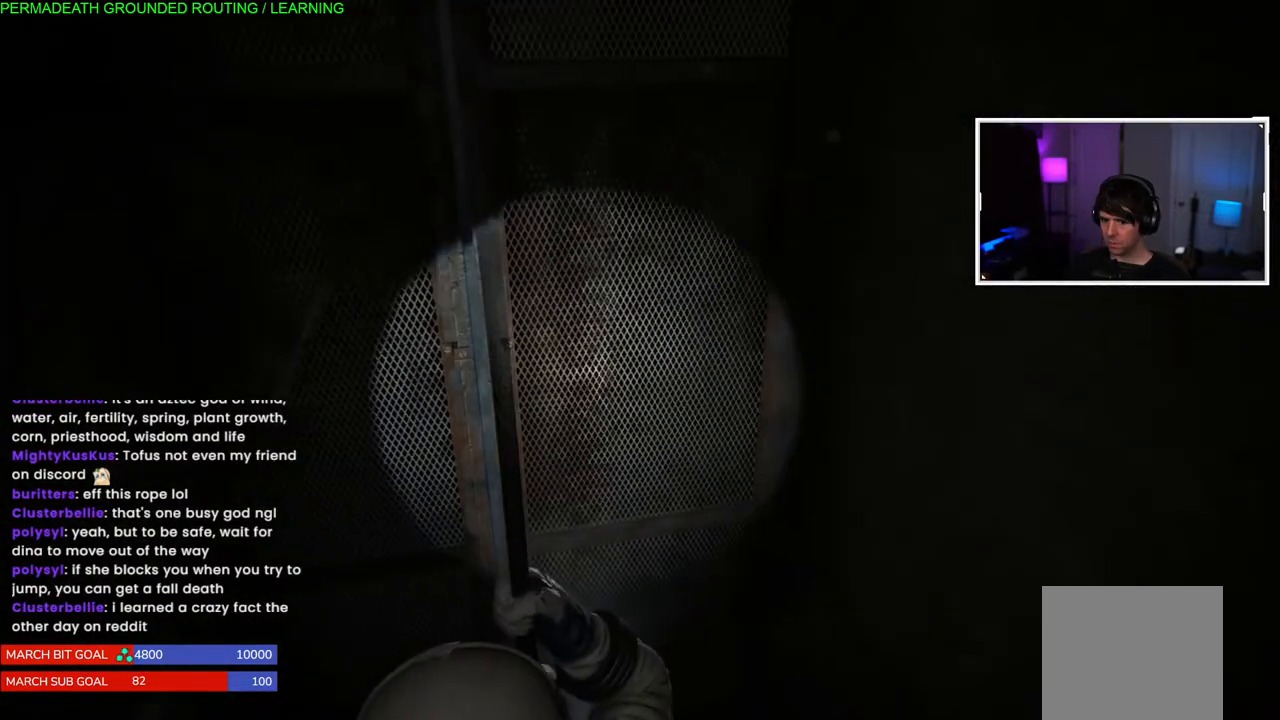
{"dt_ms": 500, "buttons": [], "left_stick": "down", "right_stick": "down-left", "events": [[367, "right_stick", "down-left"]]}
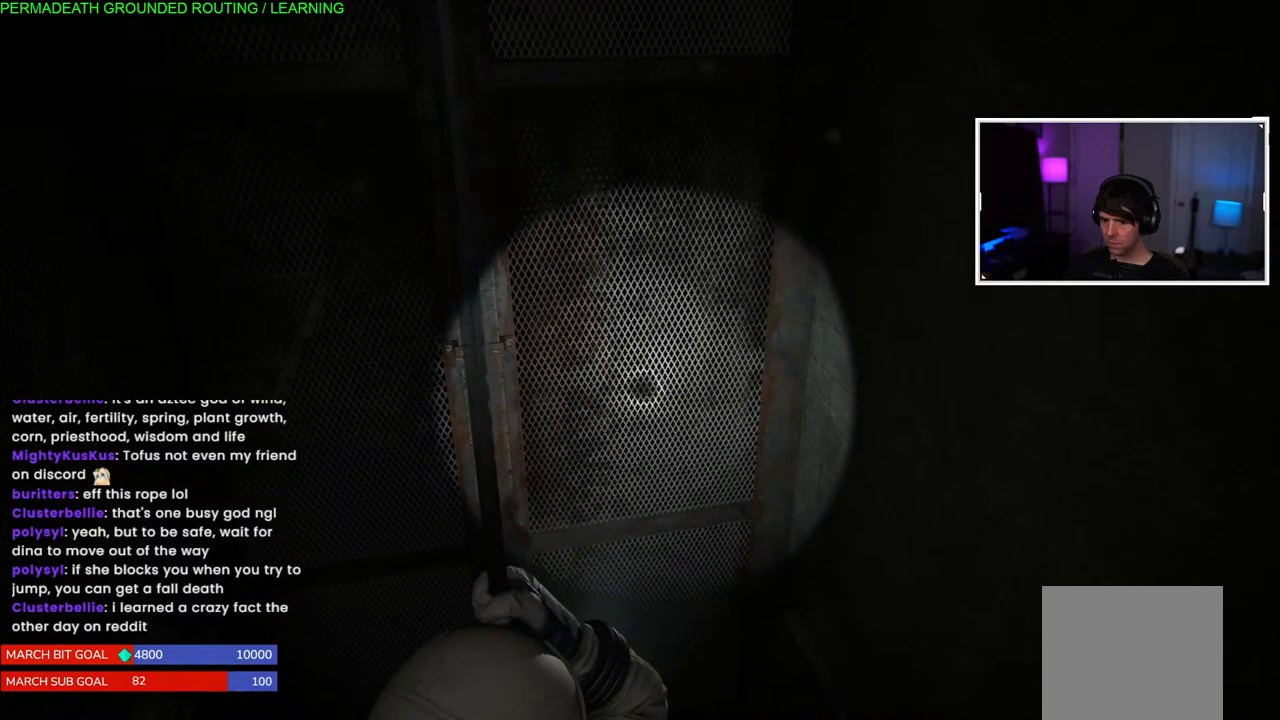
{"dt_ms": 500, "buttons": [], "left_stick": "down", "right_stick": "down-left", "events": []}